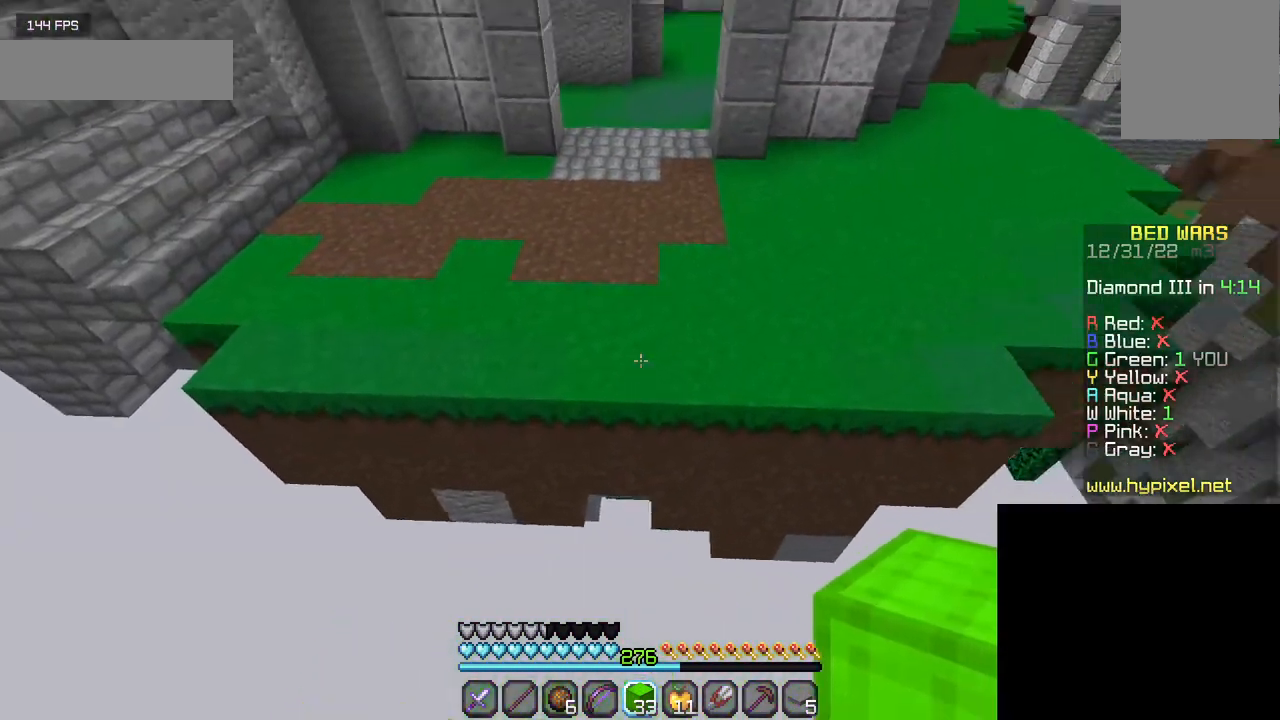
Gameplay with keyboard and mouse; each line is a JSON object with the keys and mouse buttons held at the frame after it. "events" lists presses ("down") and releases ("up") of "a", "d", "s", "w", "mouse_left" and "mouse_right" between this image and that frame as [ms after this image, input, new state], when the widget could be followed in between. "mouse_left", "mouse_right" = the "left", "right" buttons of the "mouse" list. No other keys are recorded. Fast repeated clicks can show as one long hold. Mouse movement is not recorded.
{"keys": ["w"], "mouse": [], "events": [[350, "mouse_left", "down"], [450, "mouse_left", "up"]]}
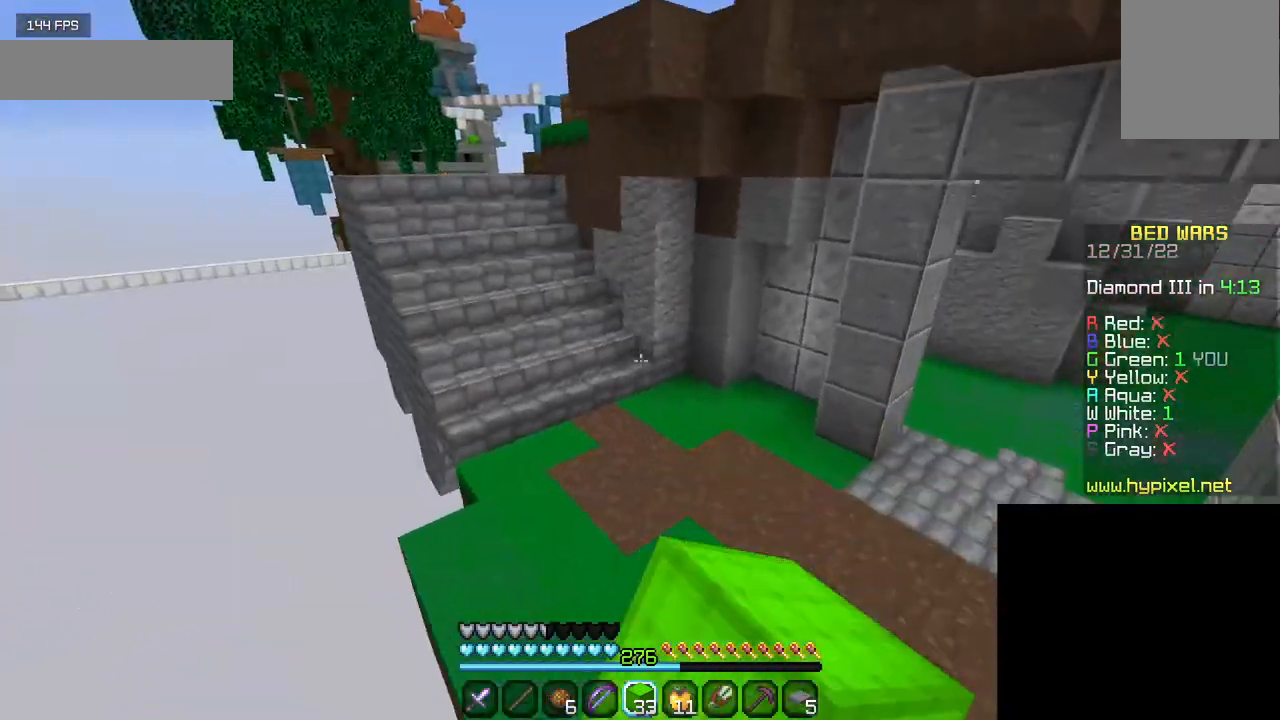
{"keys": ["w"], "mouse": [], "events": [[17, "mouse_left", "down"], [284, "mouse_left", "up"]]}
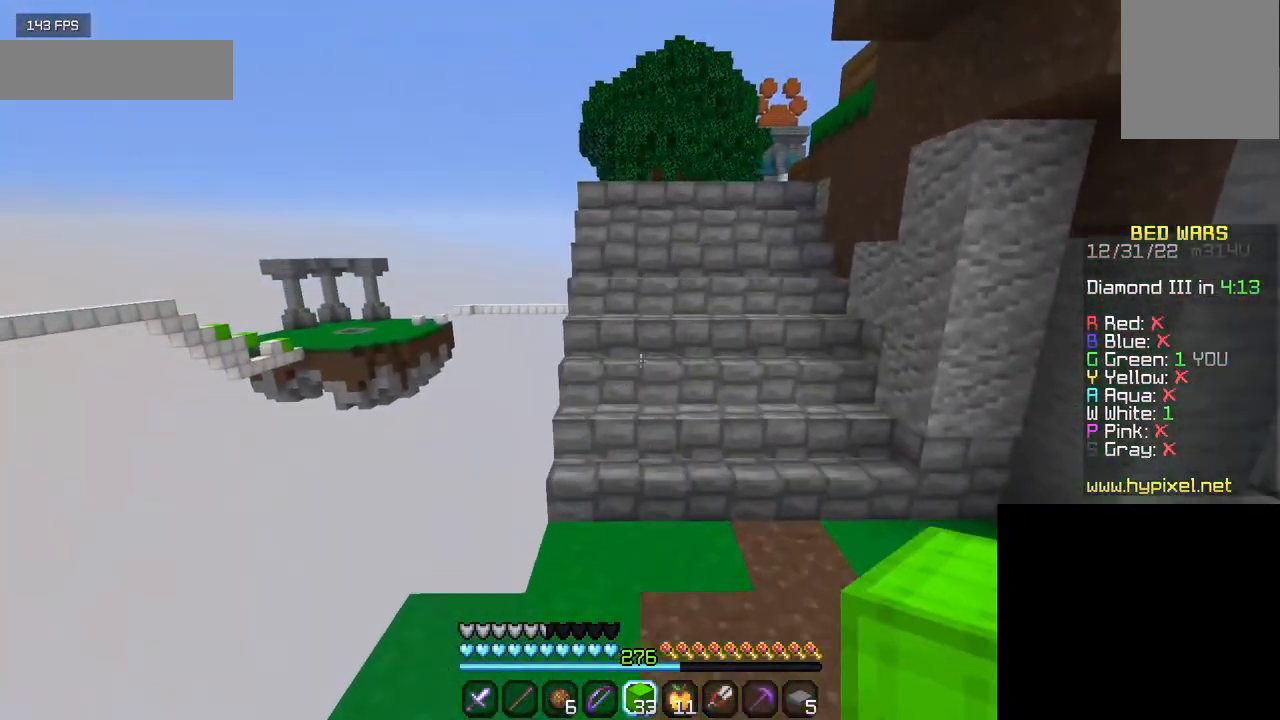
{"keys": ["w"], "mouse": [], "events": []}
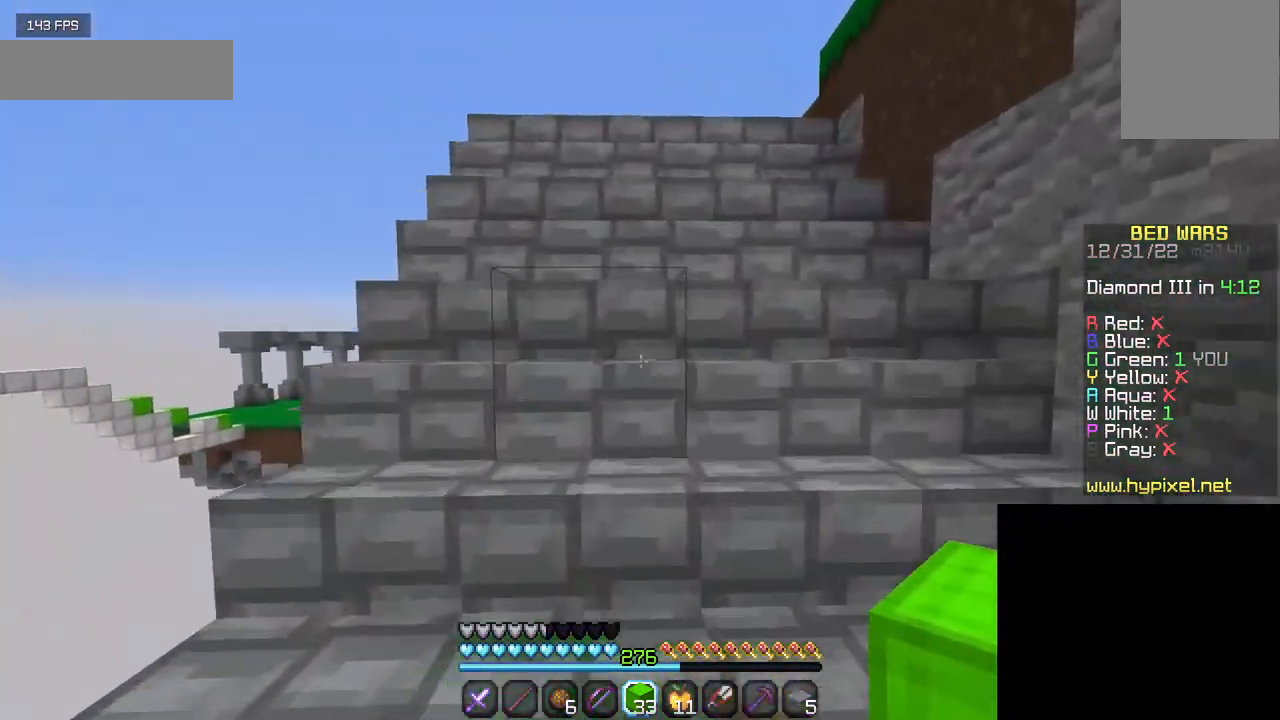
{"keys": ["w"], "mouse": [], "events": []}
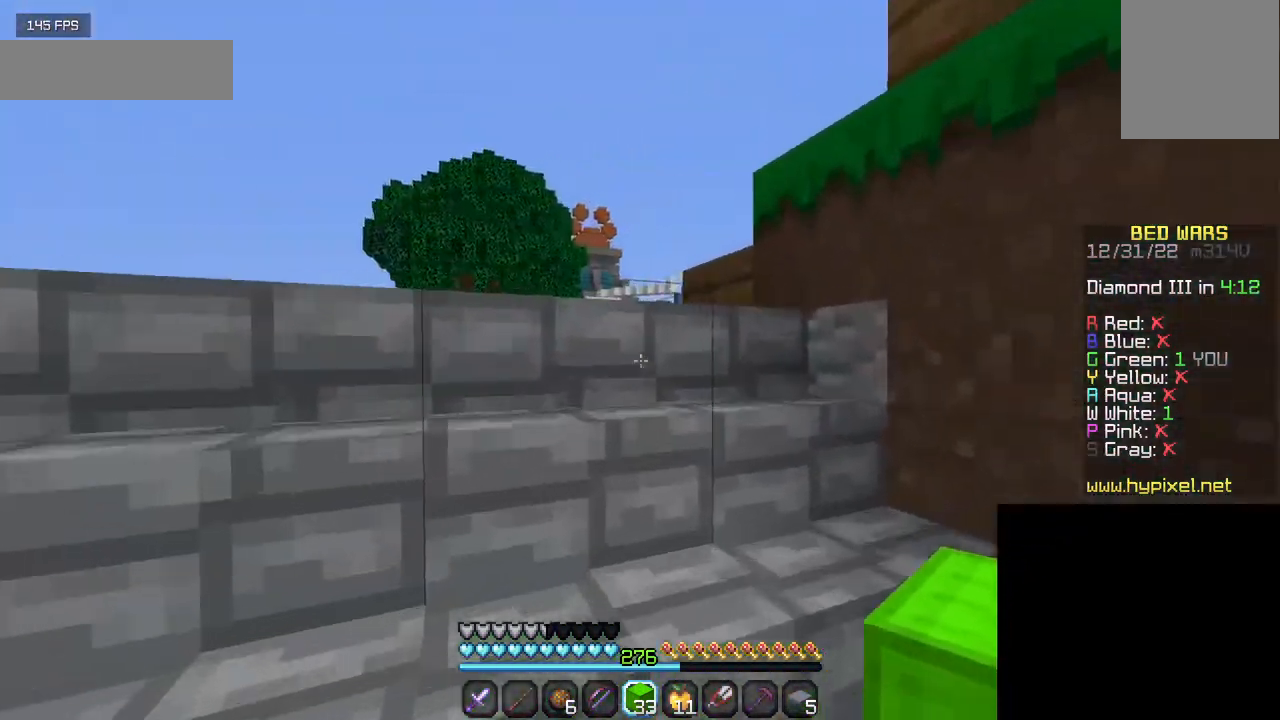
{"keys": ["w"], "mouse": [], "events": [[67, "a", "down"], [467, "a", "up"]]}
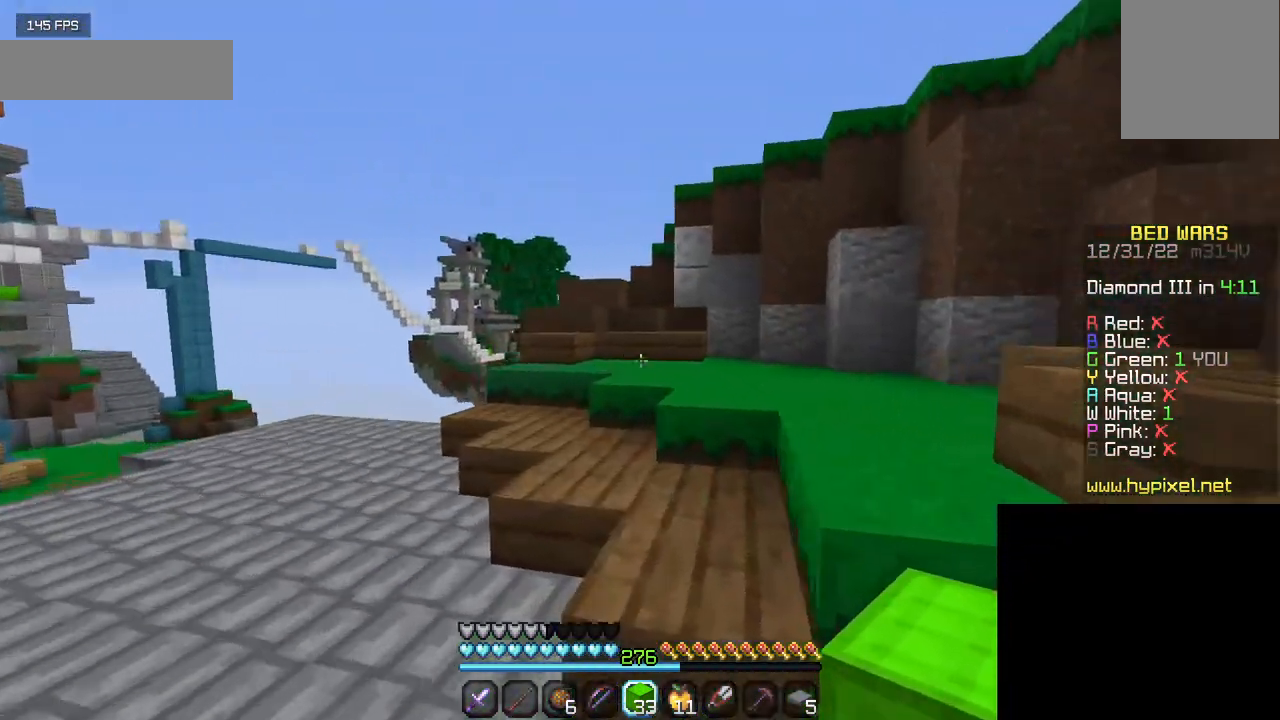
{"keys": ["w"], "mouse": [], "events": []}
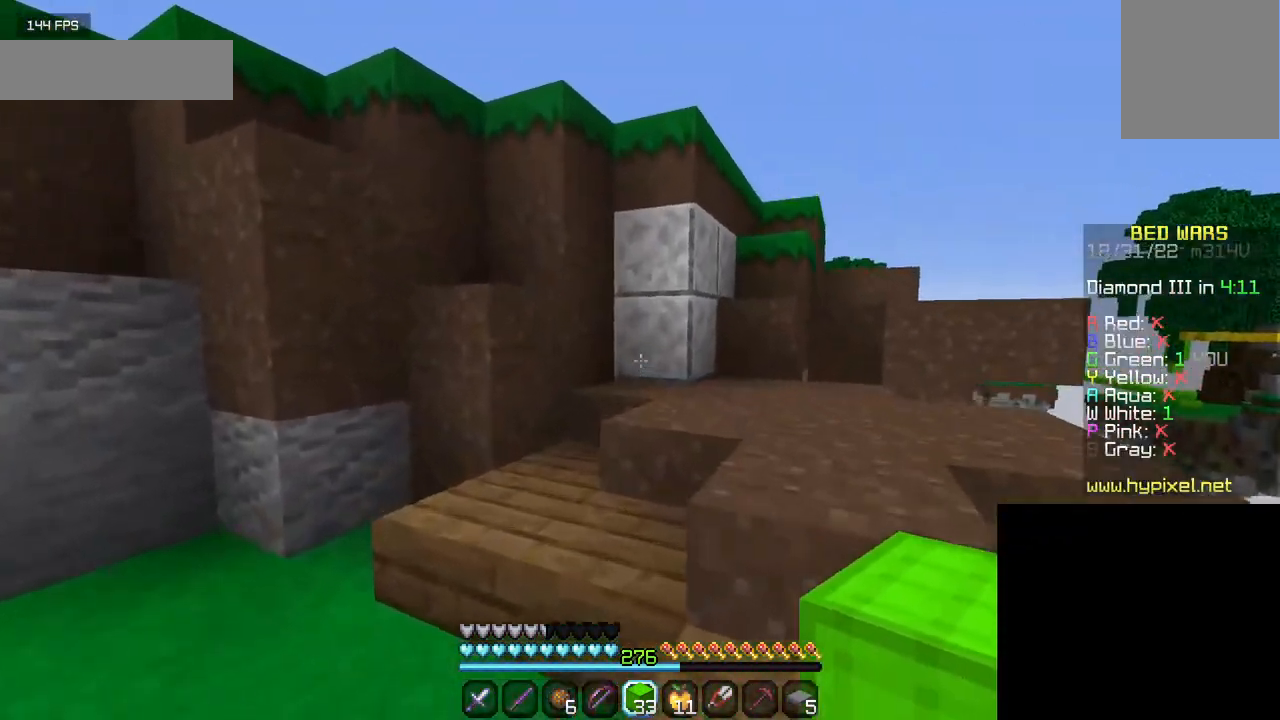
{"keys": ["w"], "mouse": [], "events": []}
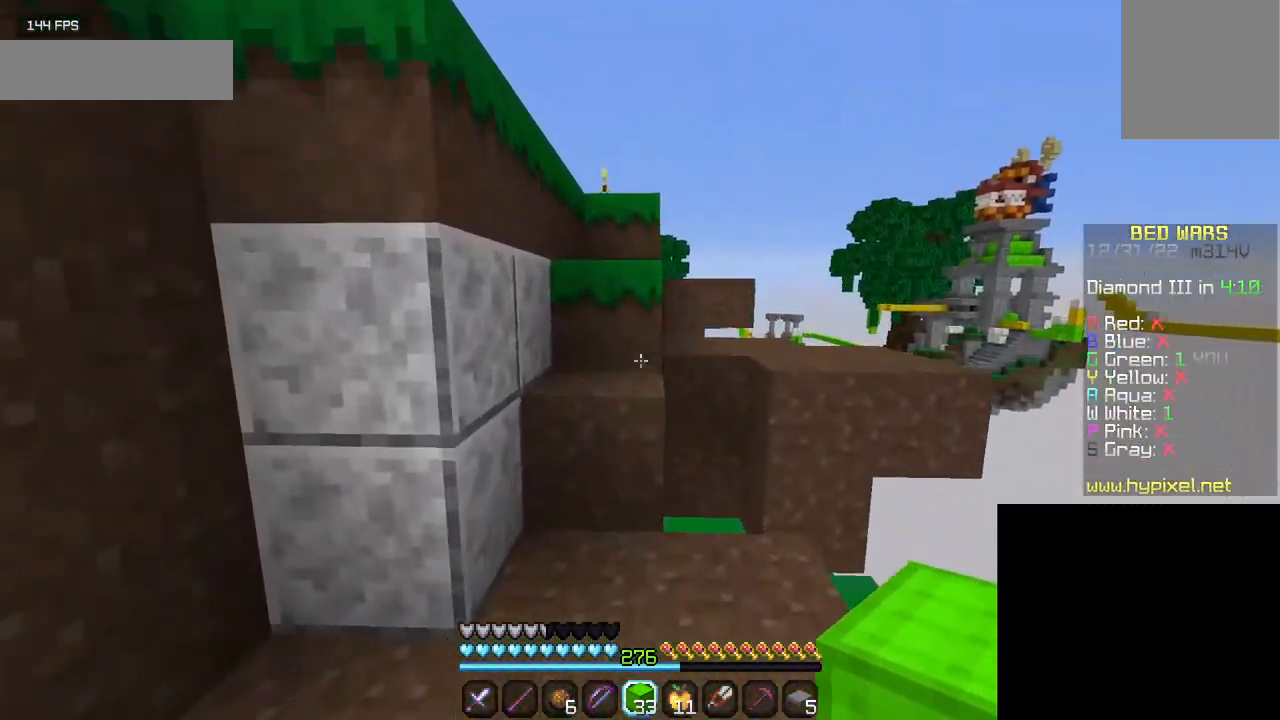
{"keys": ["w"], "mouse": [], "events": []}
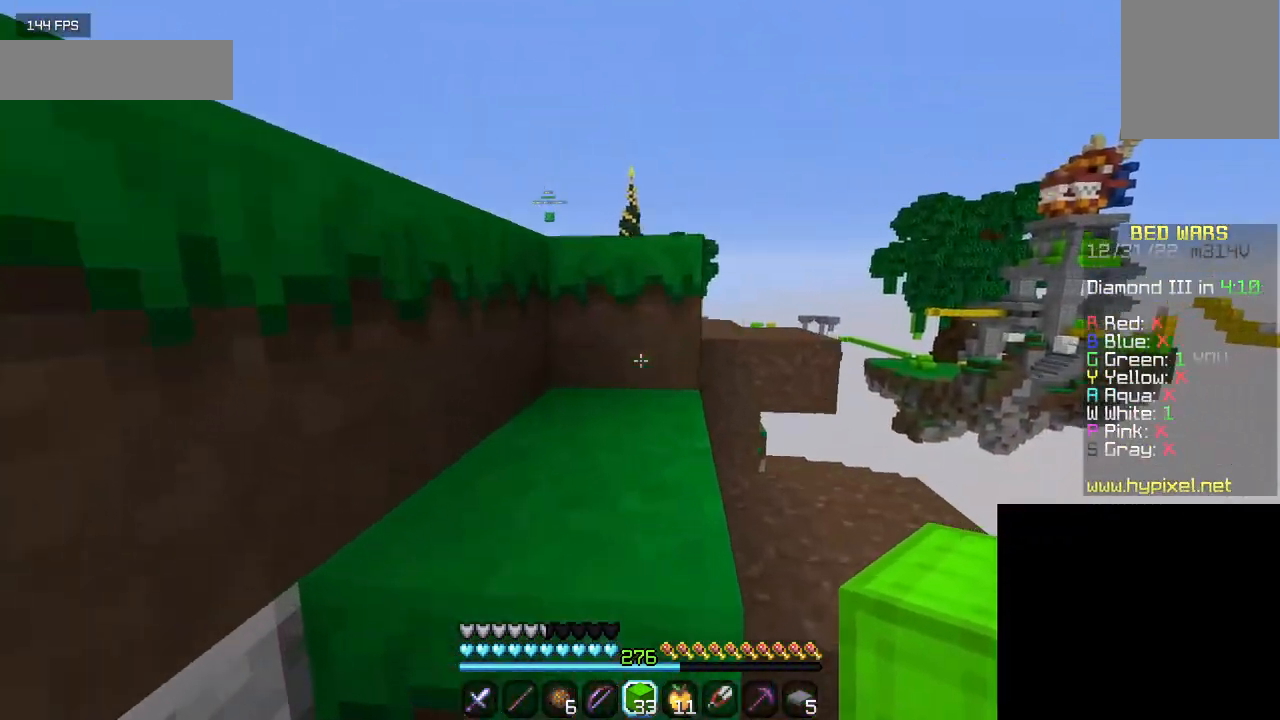
{"keys": ["w"], "mouse": ["left"], "events": [[134, "mouse_left", "down"], [234, "mouse_left", "up"], [300, "mouse_left", "down"], [417, "mouse_left", "up"], [467, "mouse_left", "down"]]}
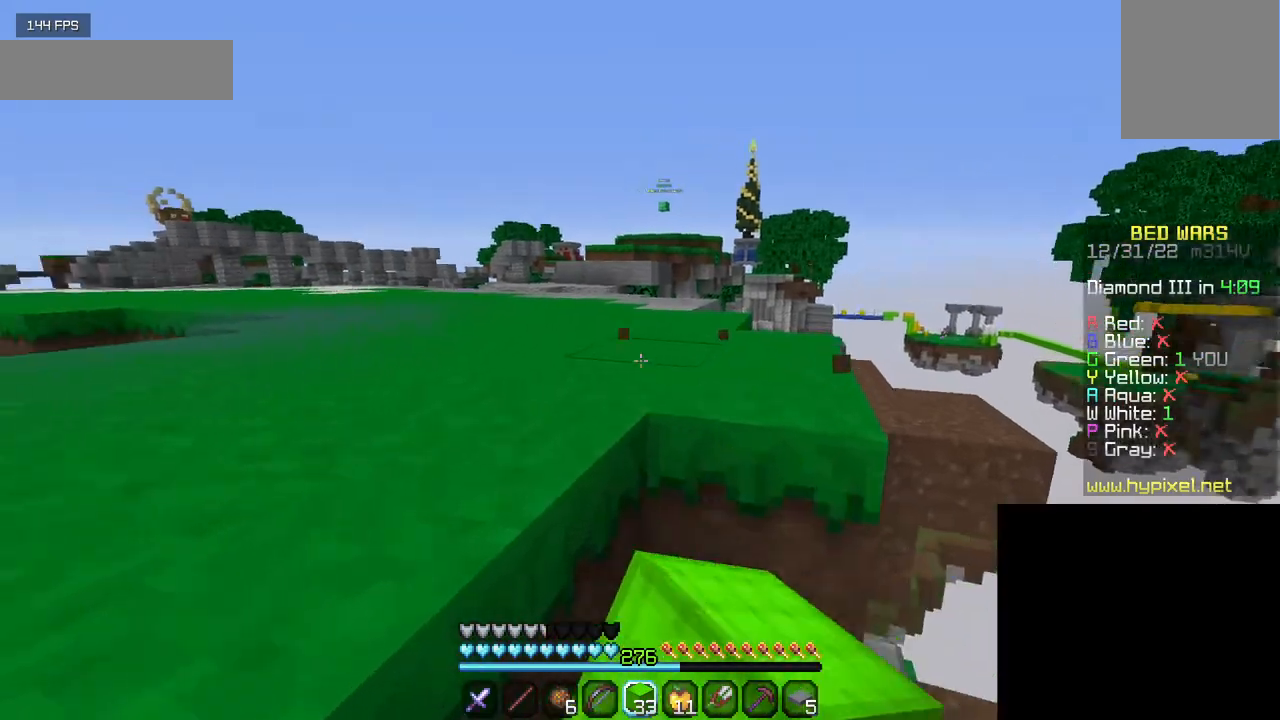
{"keys": ["w"], "mouse": ["left"], "events": [[100, "mouse_left", "up"], [167, "mouse_left", "down"], [300, "mouse_left", "up"], [417, "mouse_left", "down"]]}
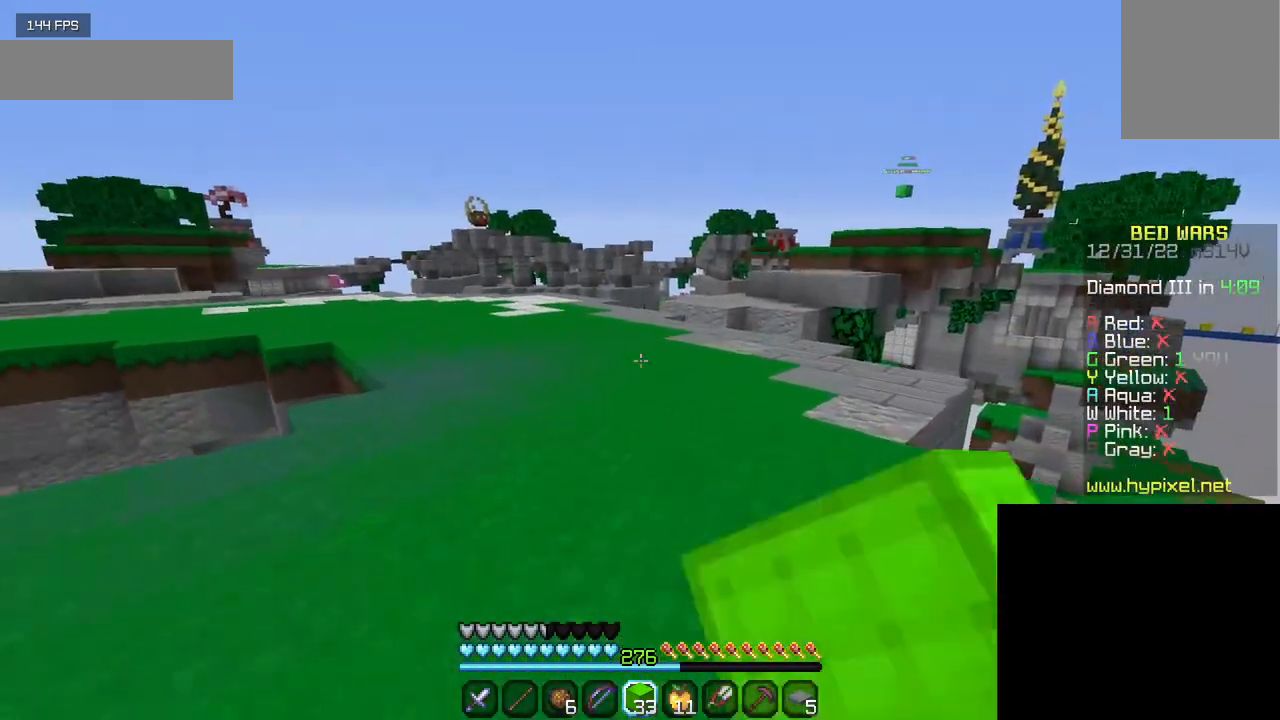
{"keys": ["w"], "mouse": [], "events": [[167, "mouse_left", "up"]]}
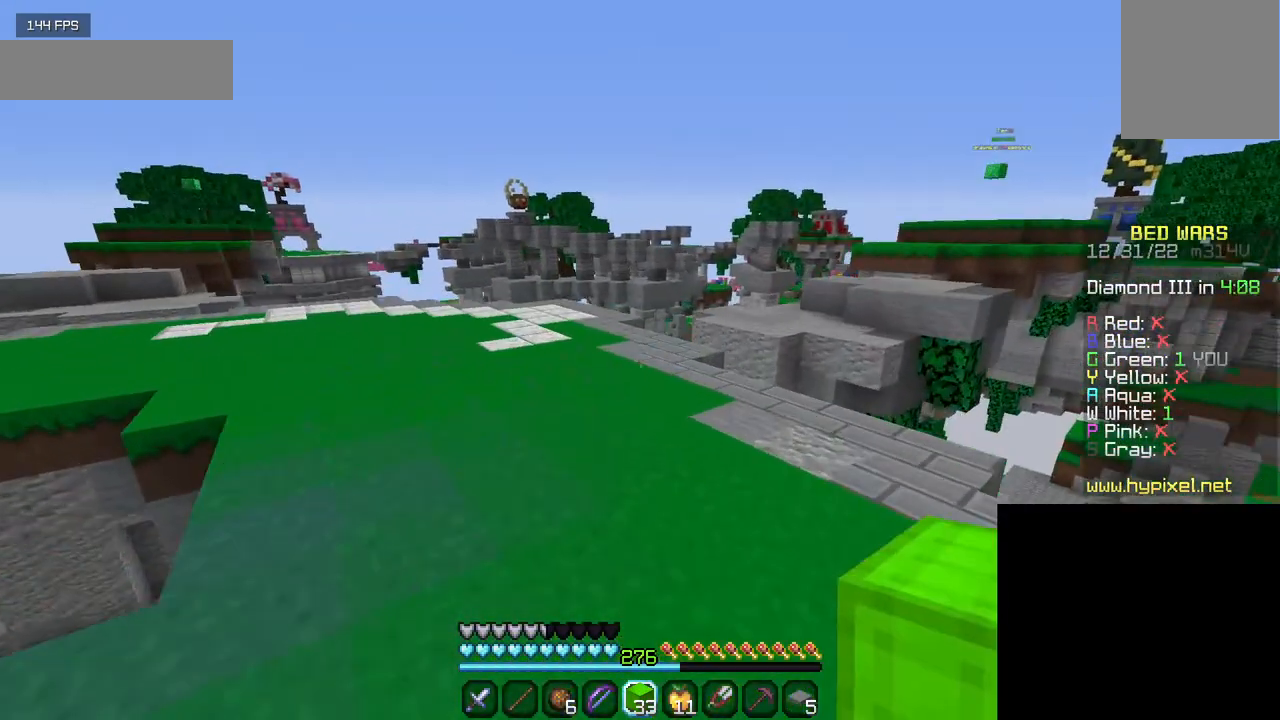
{"keys": ["w"], "mouse": [], "events": []}
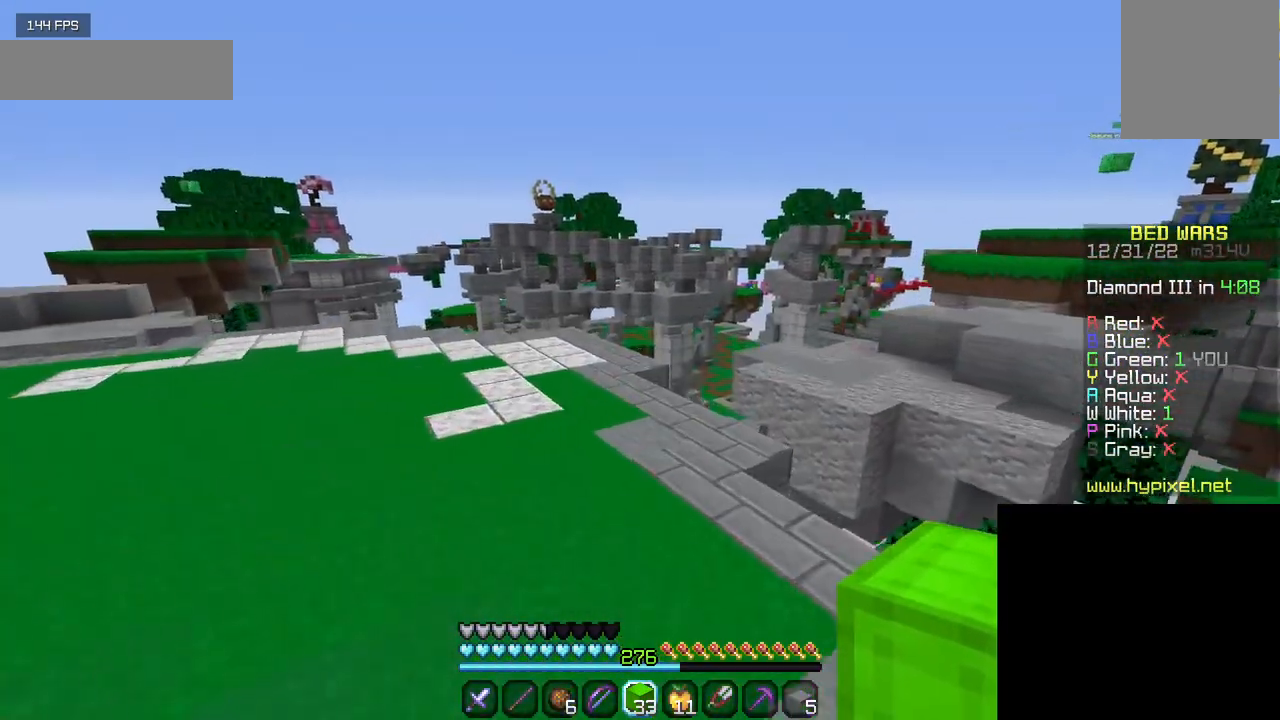
{"keys": ["w"], "mouse": [], "events": []}
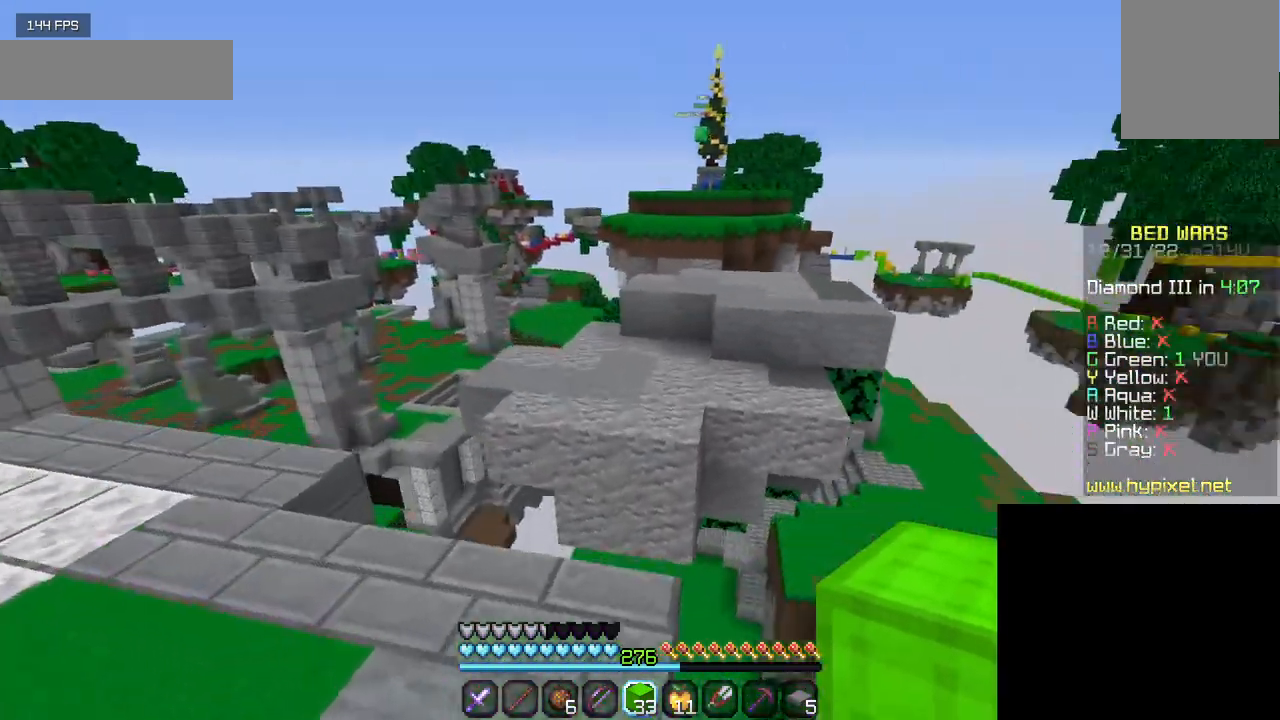
{"keys": ["w"], "mouse": [], "events": []}
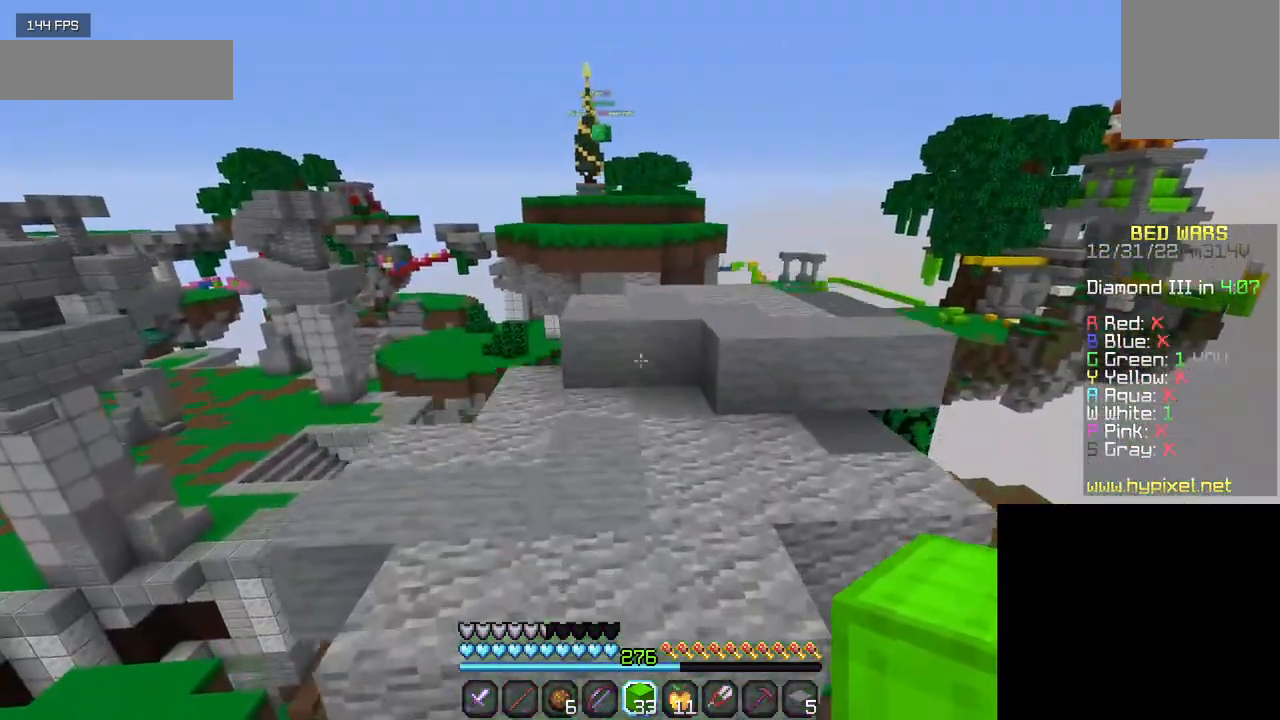
{"keys": ["w"], "mouse": [], "events": []}
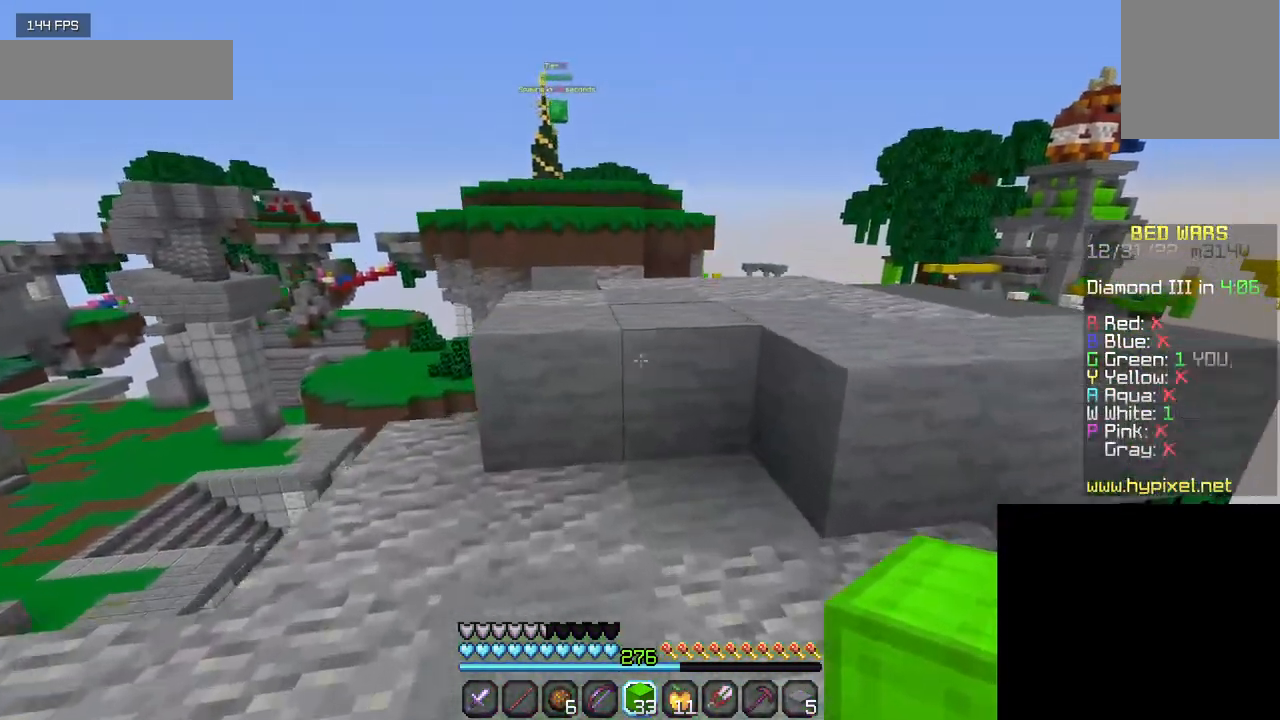
{"keys": ["w"], "mouse": [], "events": []}
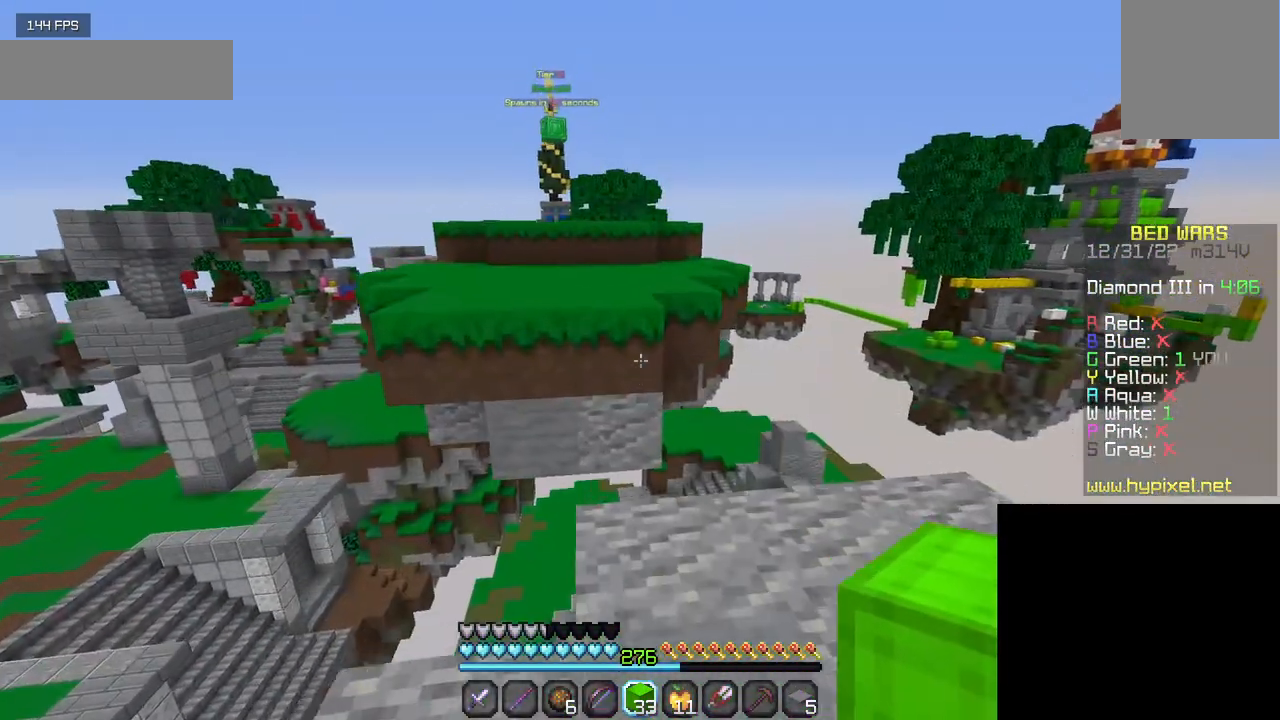
{"keys": ["w"], "mouse": [], "events": [[184, "mouse_right", "down"], [334, "mouse_right", "up"]]}
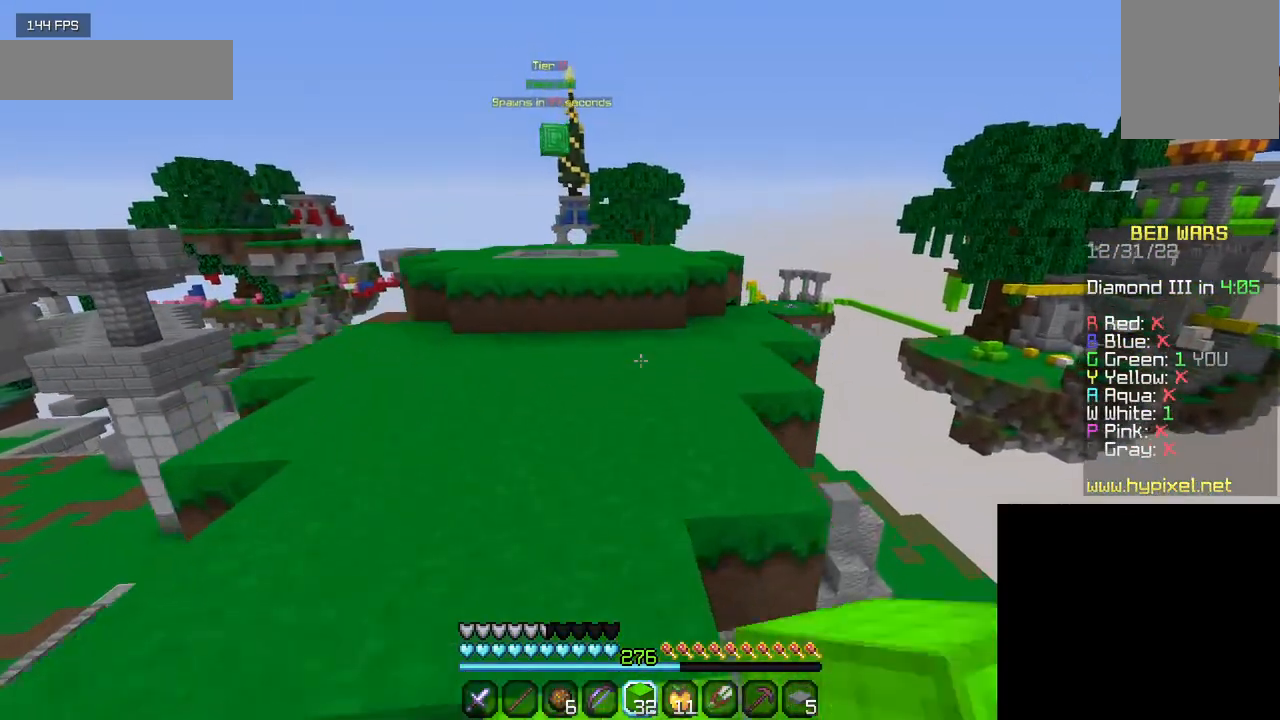
{"keys": ["w"], "mouse": [], "events": []}
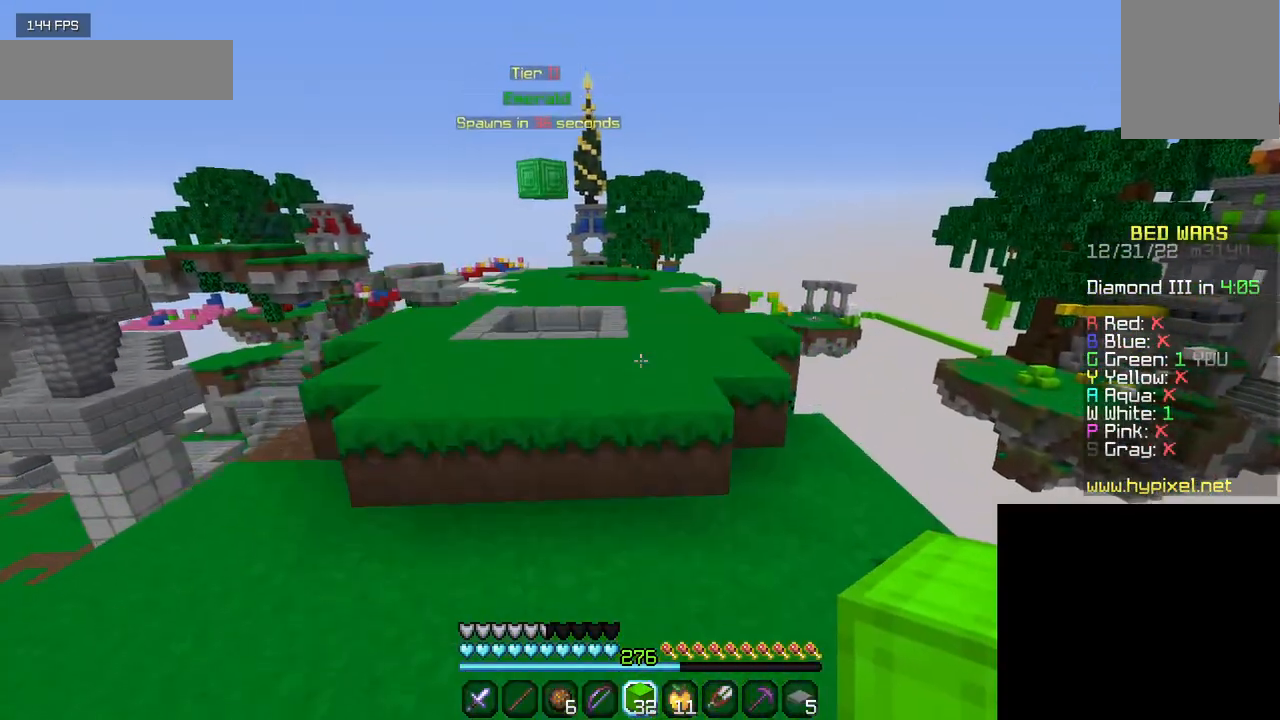
{"keys": ["w"], "mouse": [], "events": [[234, "a", "down"], [417, "a", "up"]]}
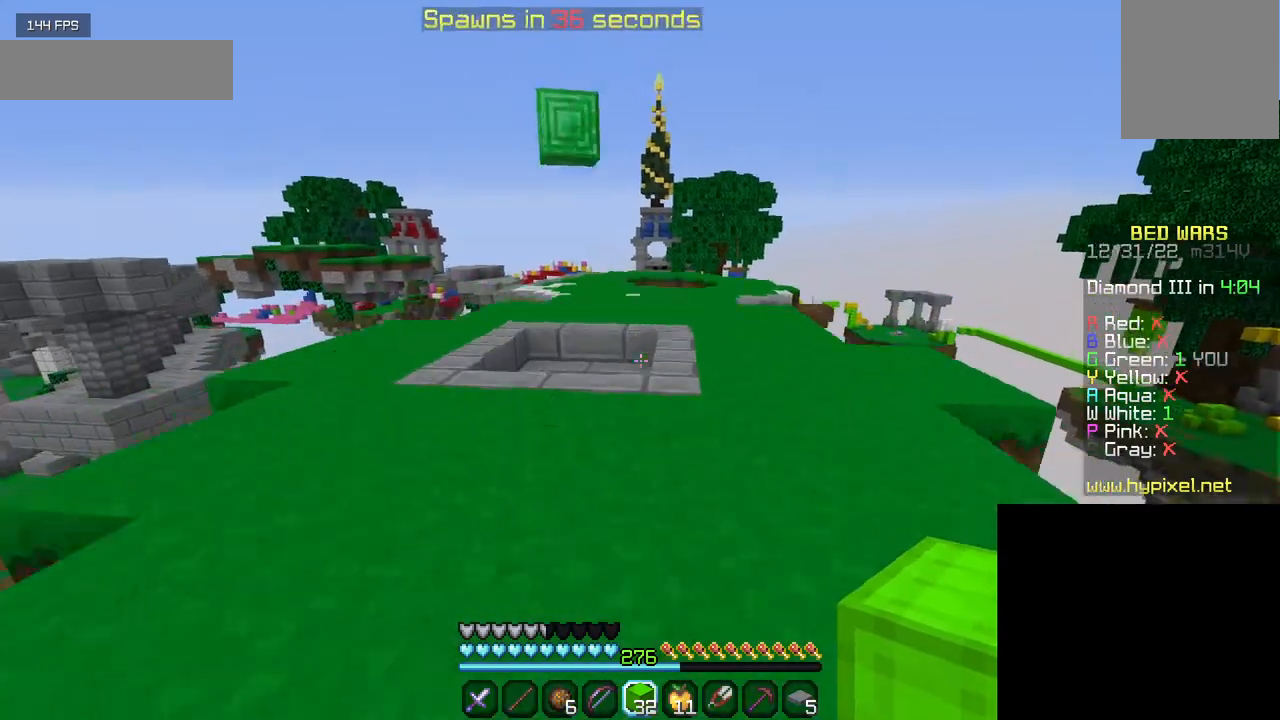
{"keys": ["w"], "mouse": [], "events": []}
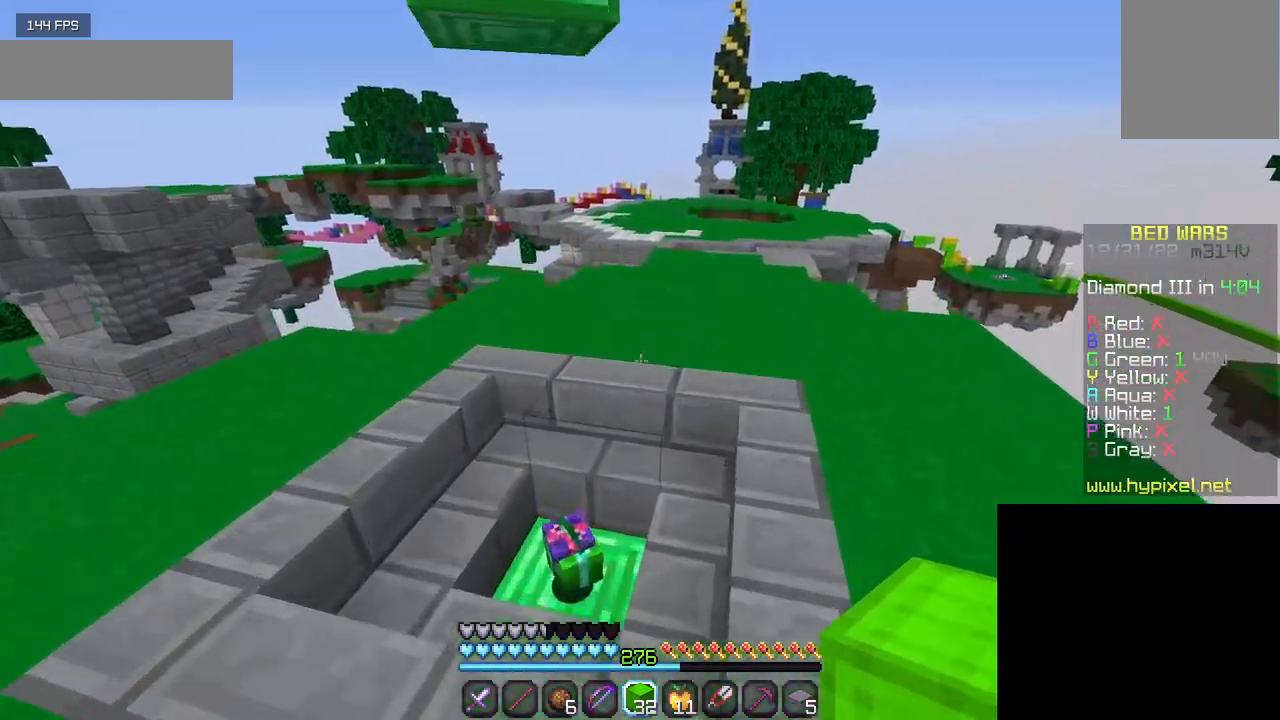
{"keys": ["w"], "mouse": [], "events": []}
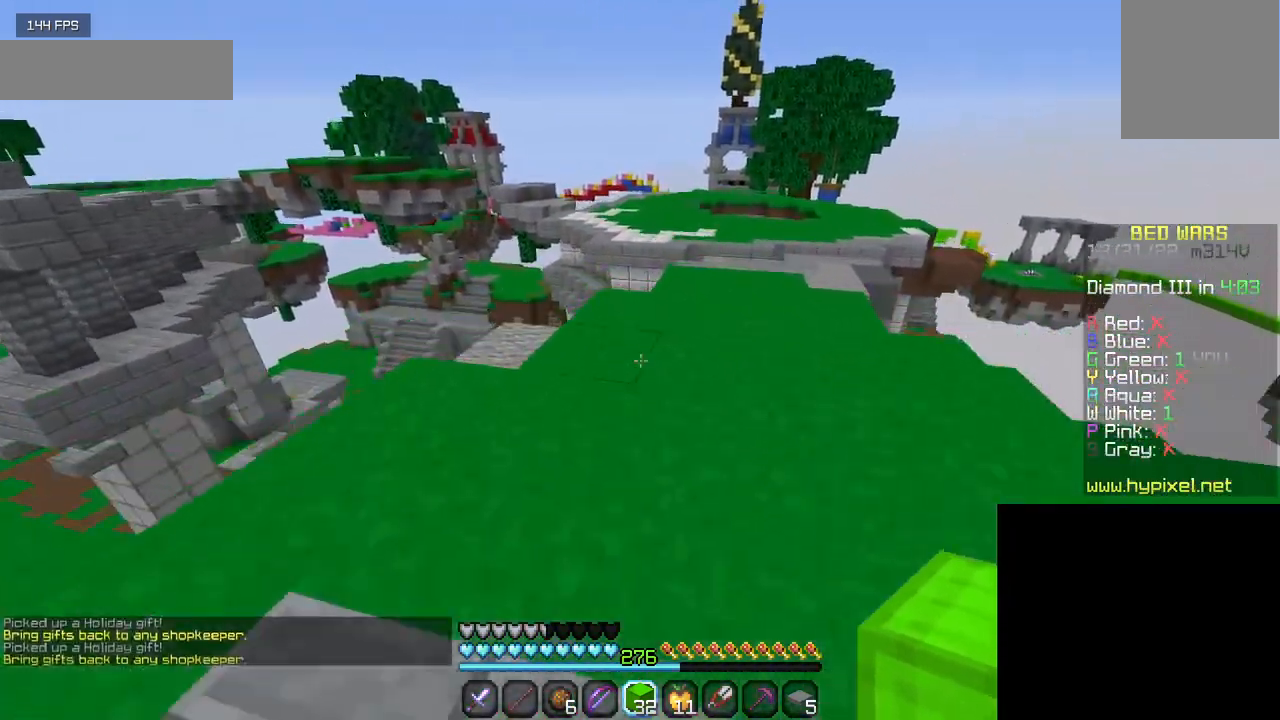
{"keys": ["w"], "mouse": [], "events": []}
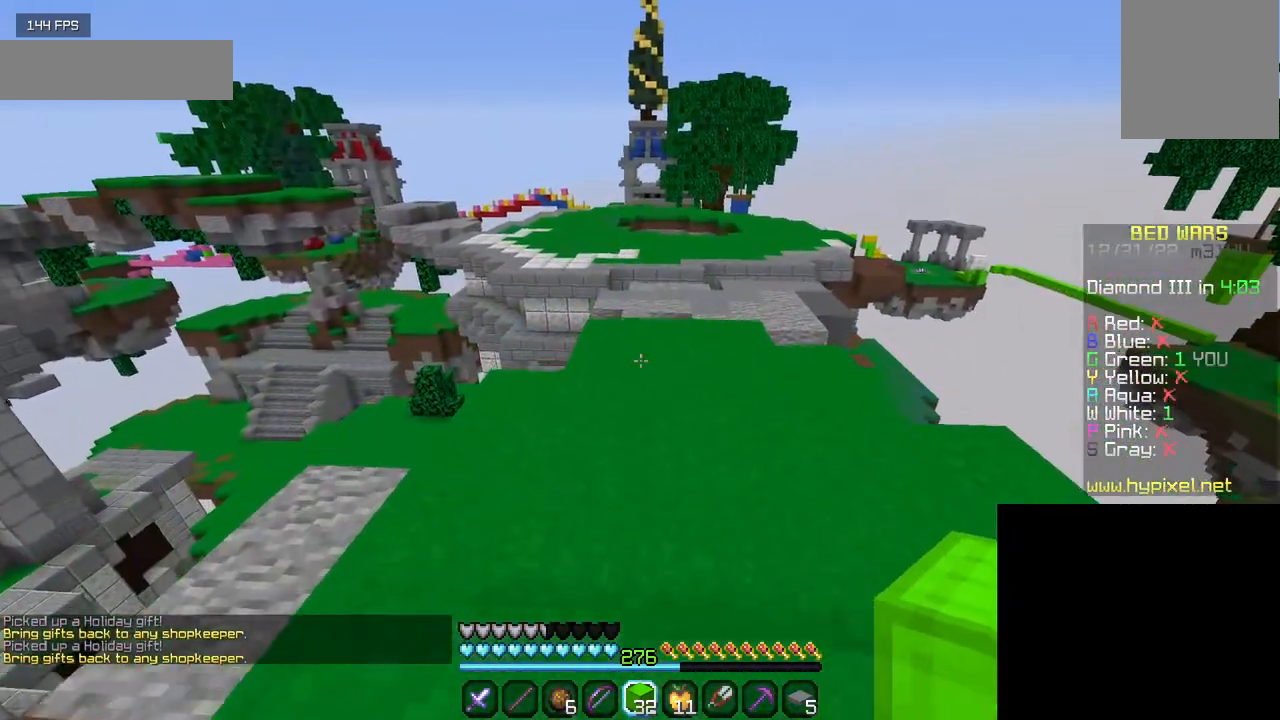
{"keys": ["w"], "mouse": [], "events": []}
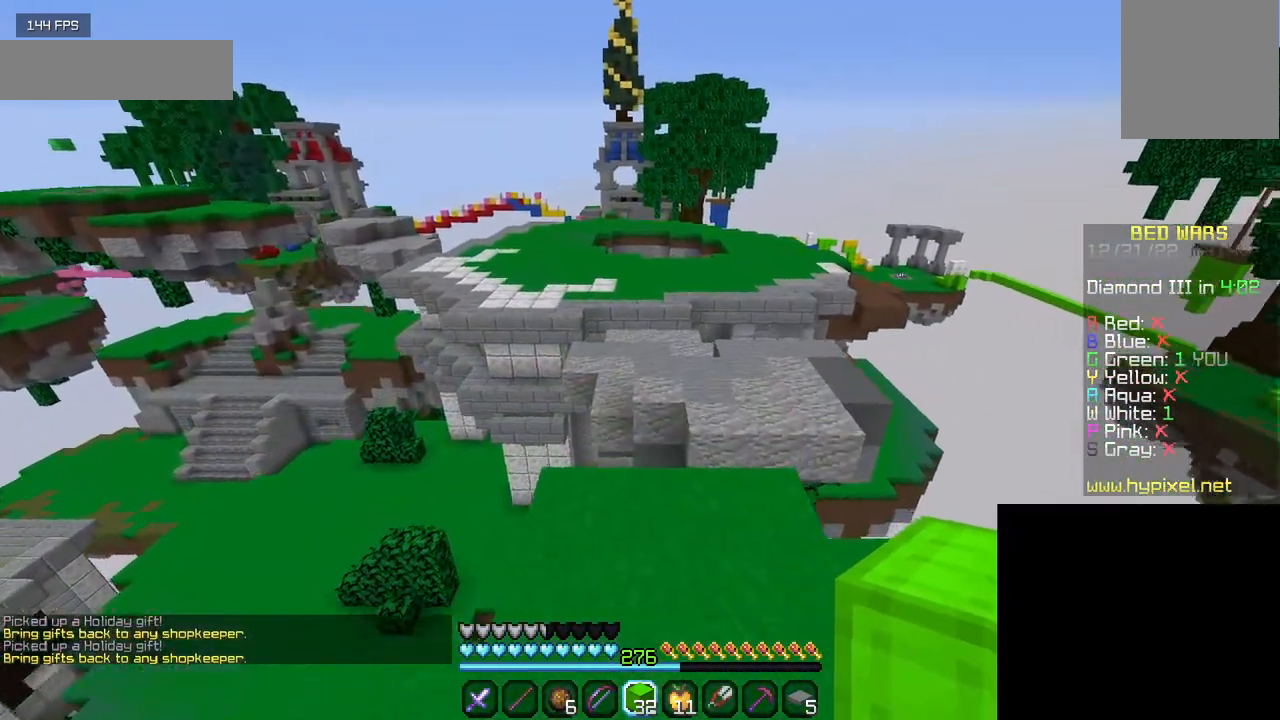
{"keys": ["w"], "mouse": [], "events": []}
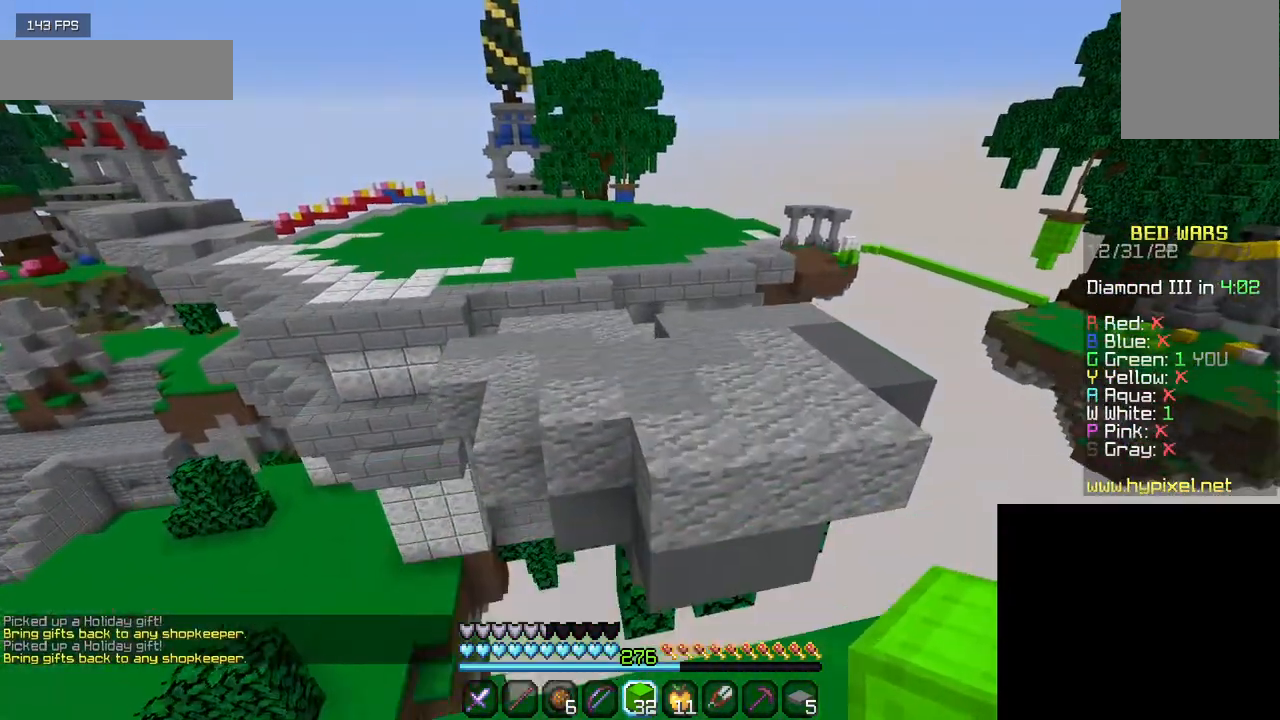
{"keys": ["w"], "mouse": [], "events": []}
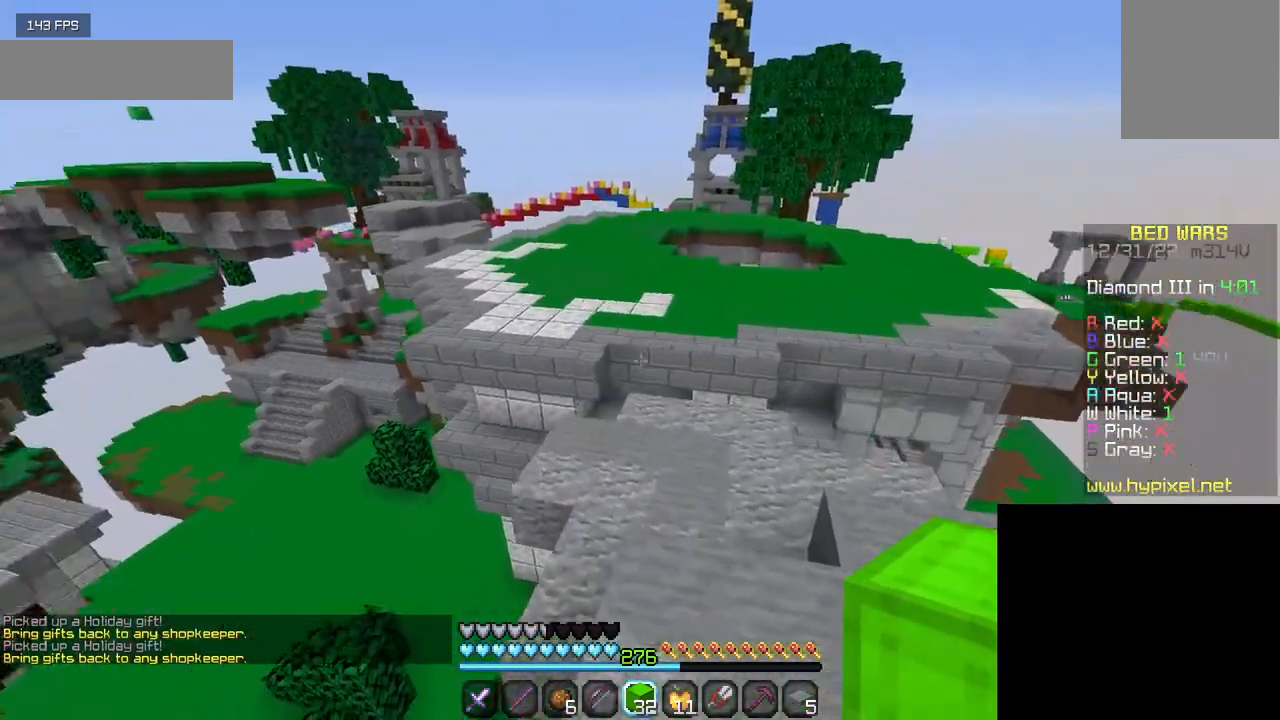
{"keys": ["w"], "mouse": [], "events": []}
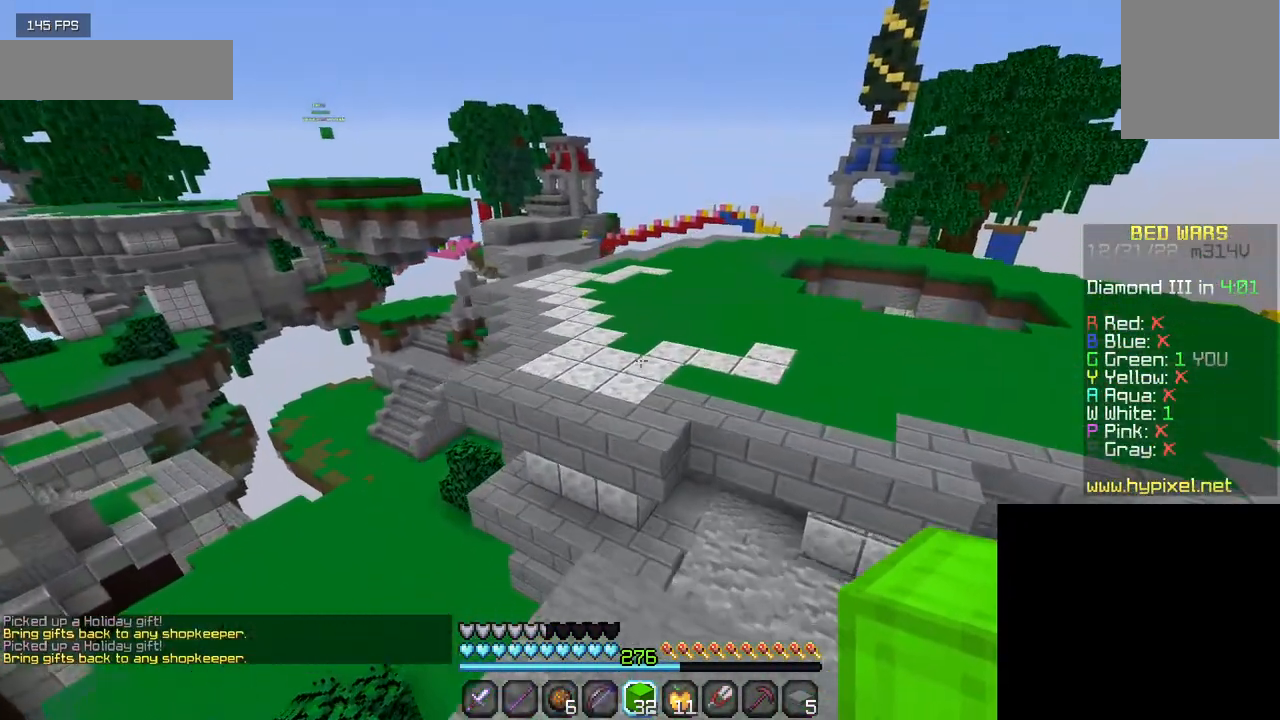
{"keys": ["w"], "mouse": [], "events": []}
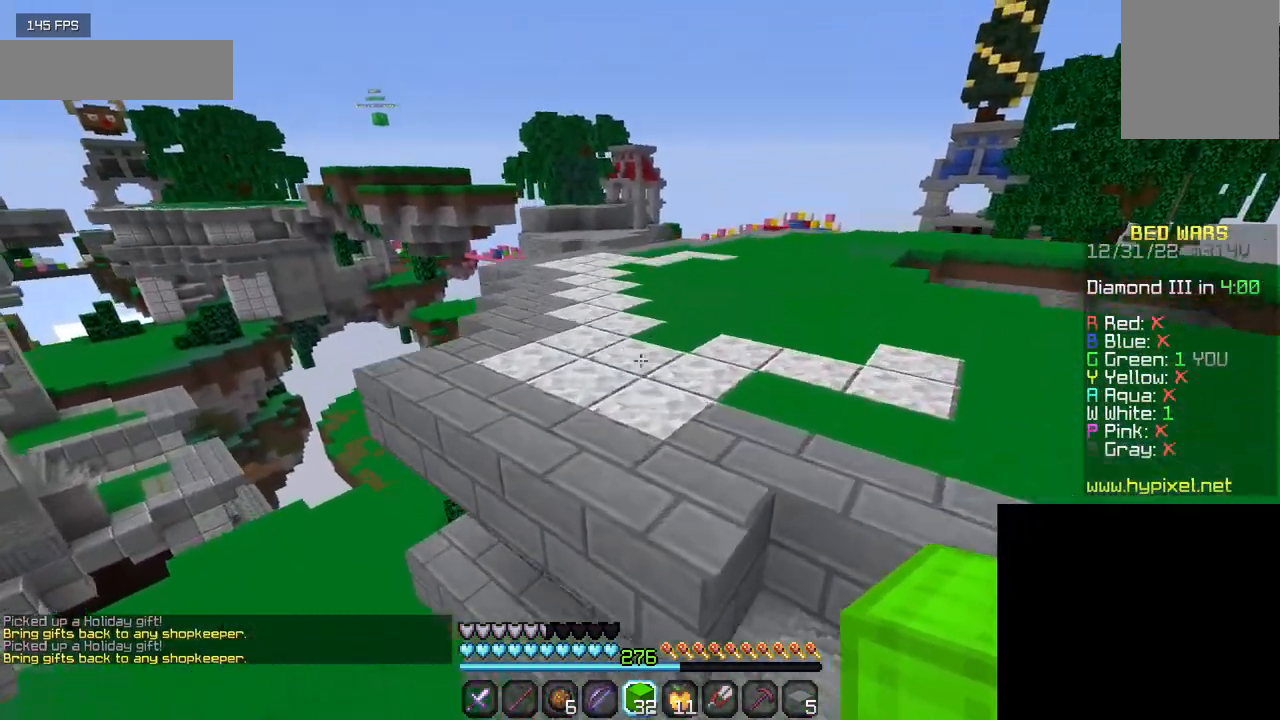
{"keys": ["w"], "mouse": [], "events": []}
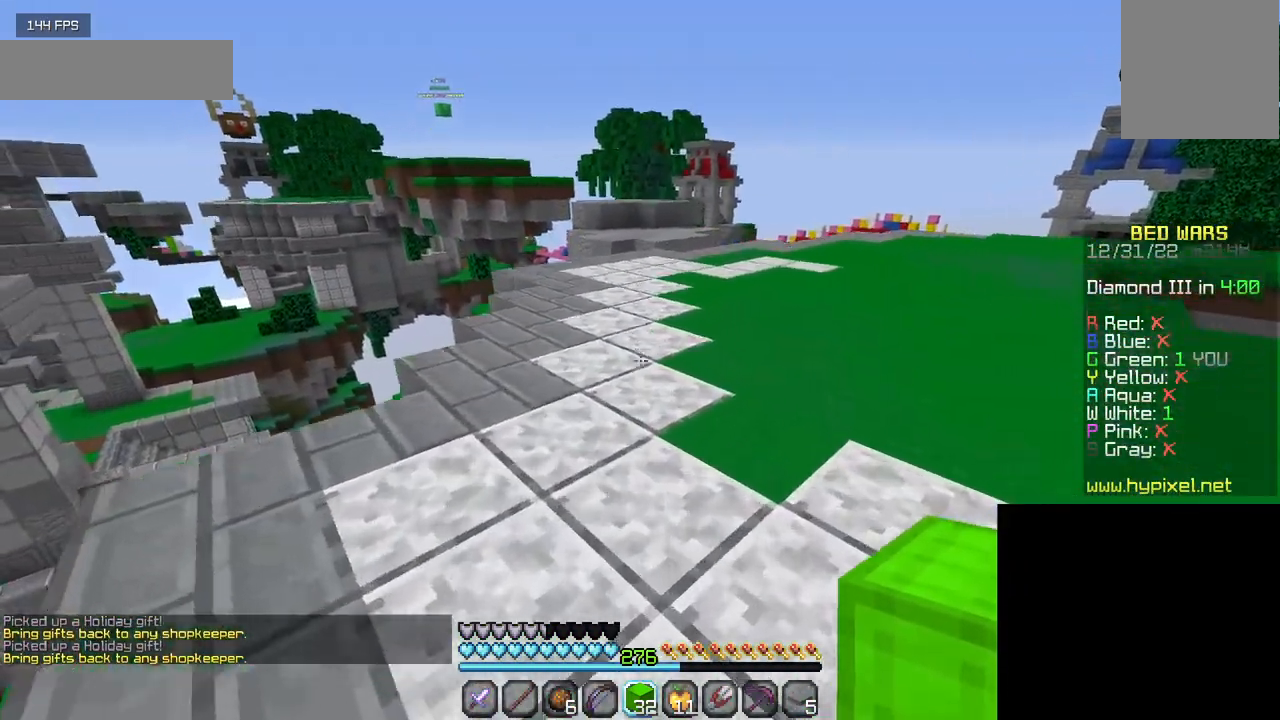
{"keys": ["w"], "mouse": [], "events": []}